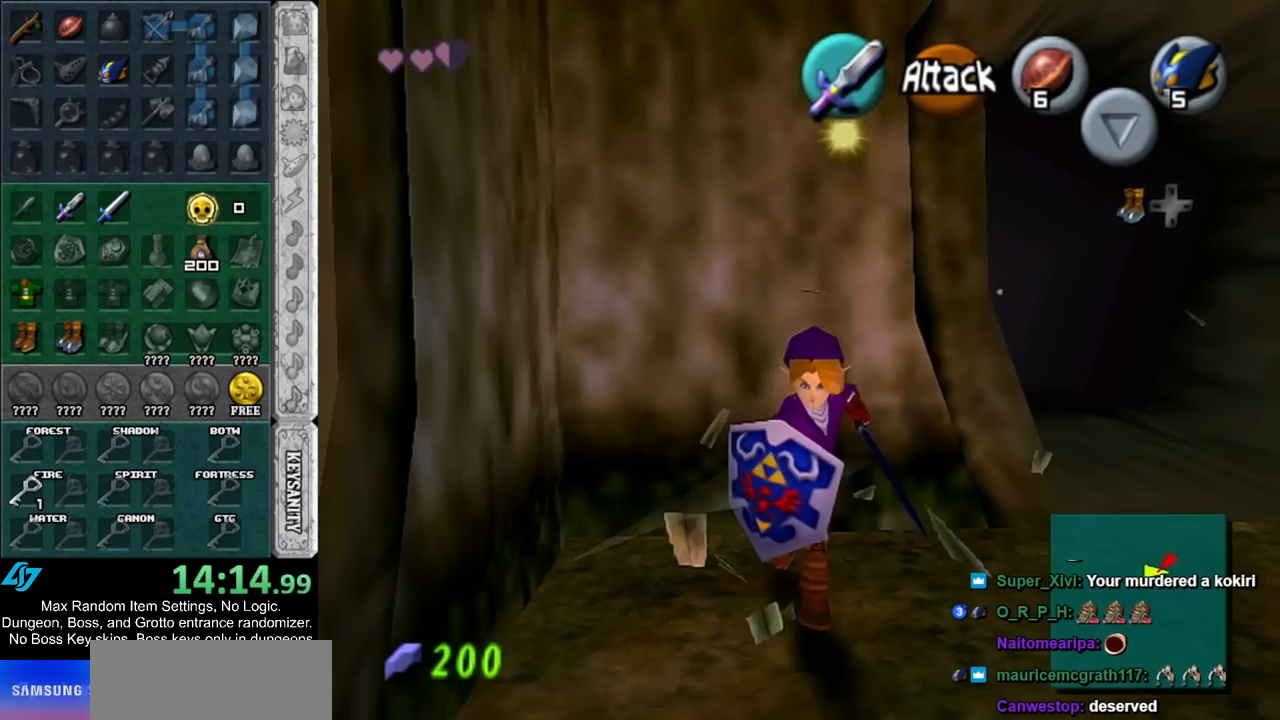
Gameplay with a controller (Nintendo layout); each line is a JSON object with the inputs held at the frame after it. "events" lists button and stick changes between this image and that frame as [ms after this image, input, new state], when the widget could be followed in between. Not read: L2 L3 R3.
{"buttons": [], "left_stick": "left", "right_stick": "center", "events": [[50, "left_stick", "down"], [317, "left_stick", "left"]]}
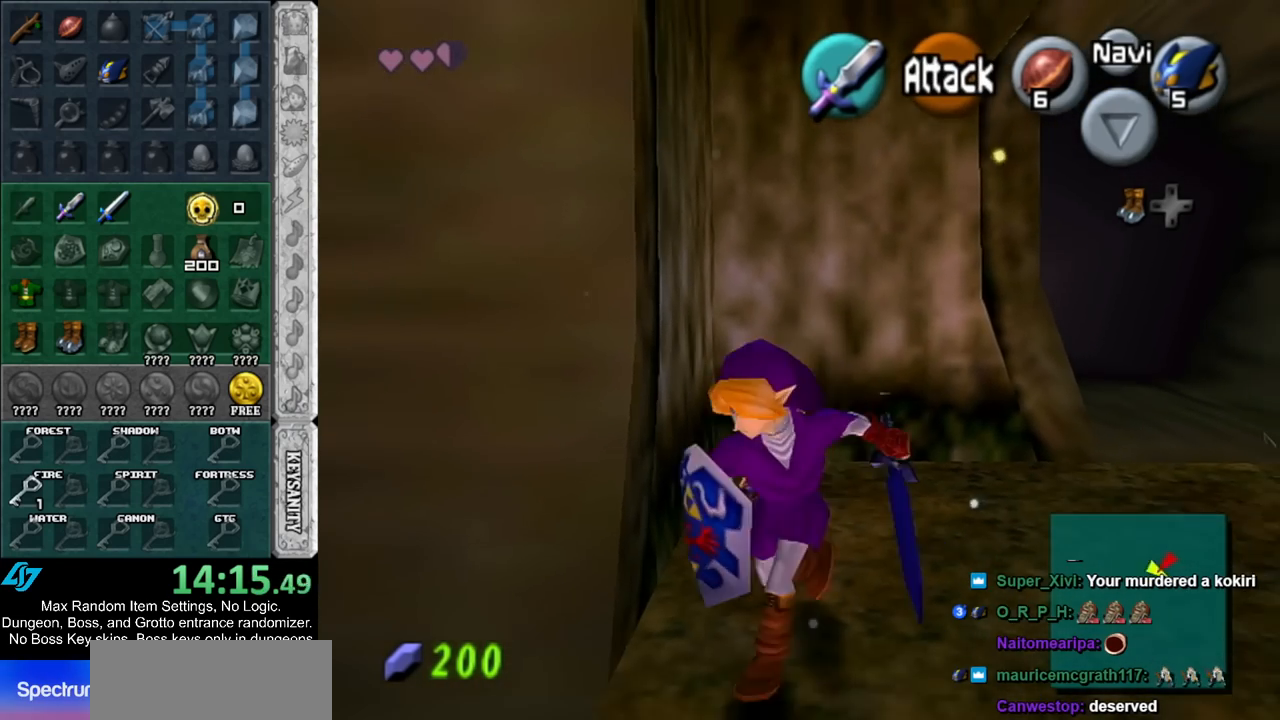
{"buttons": [], "left_stick": "up", "right_stick": "center", "events": [[83, "A", "down"], [117, "left_stick", "up-left"], [167, "A", "up"], [200, "L1", "down"], [267, "left_stick", "up"], [433, "L1", "up"]]}
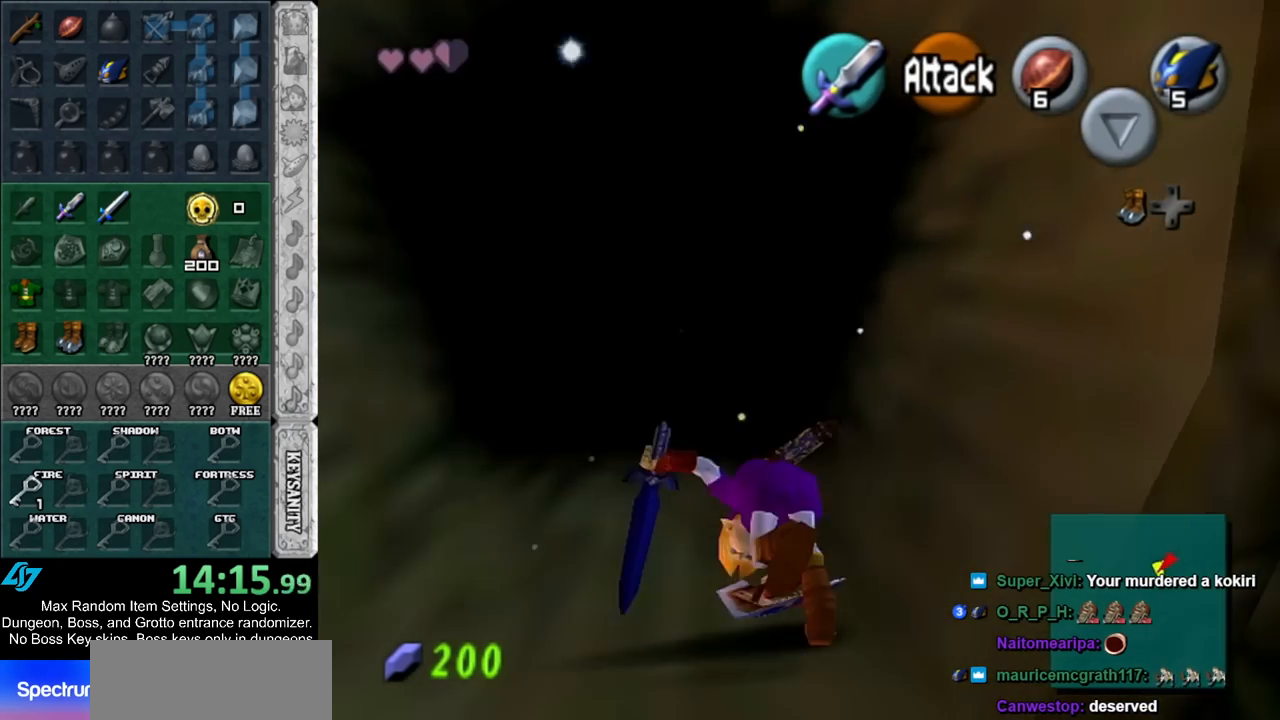
{"buttons": ["A"], "left_stick": "up", "right_stick": "center", "events": [[417, "A", "down"]]}
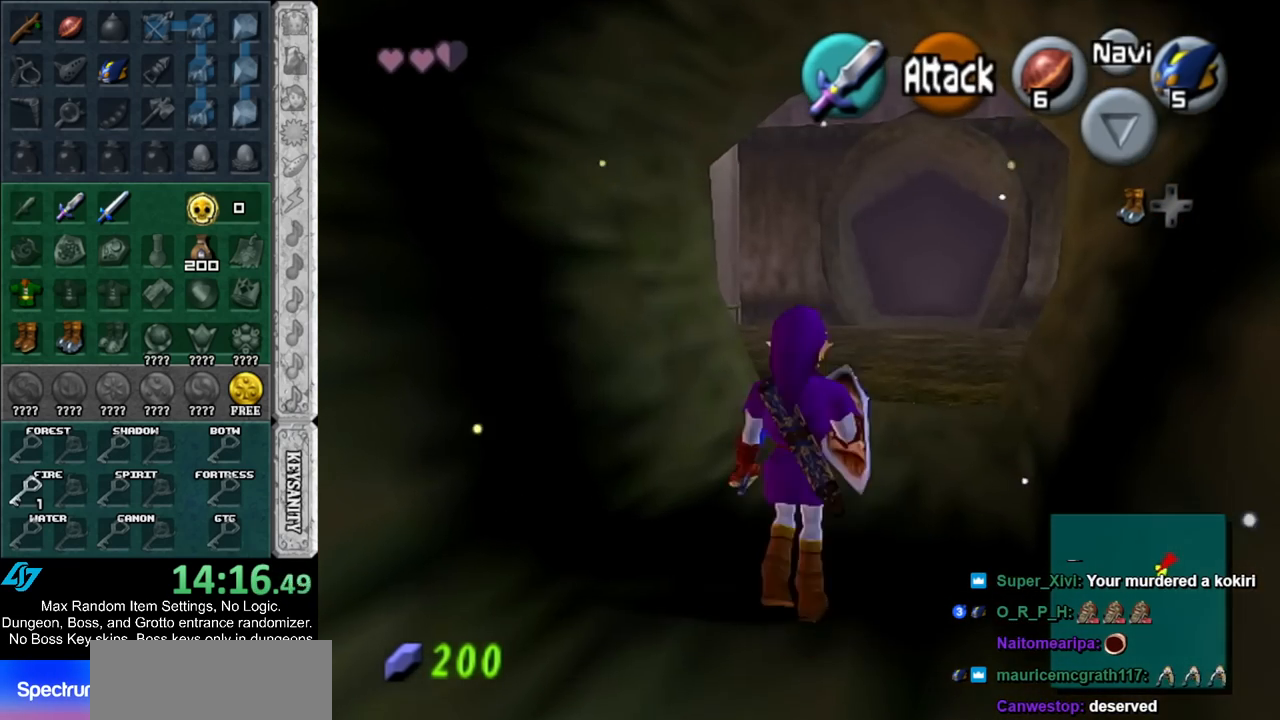
{"buttons": [], "left_stick": "up", "right_stick": "center", "events": [[133, "A", "up"]]}
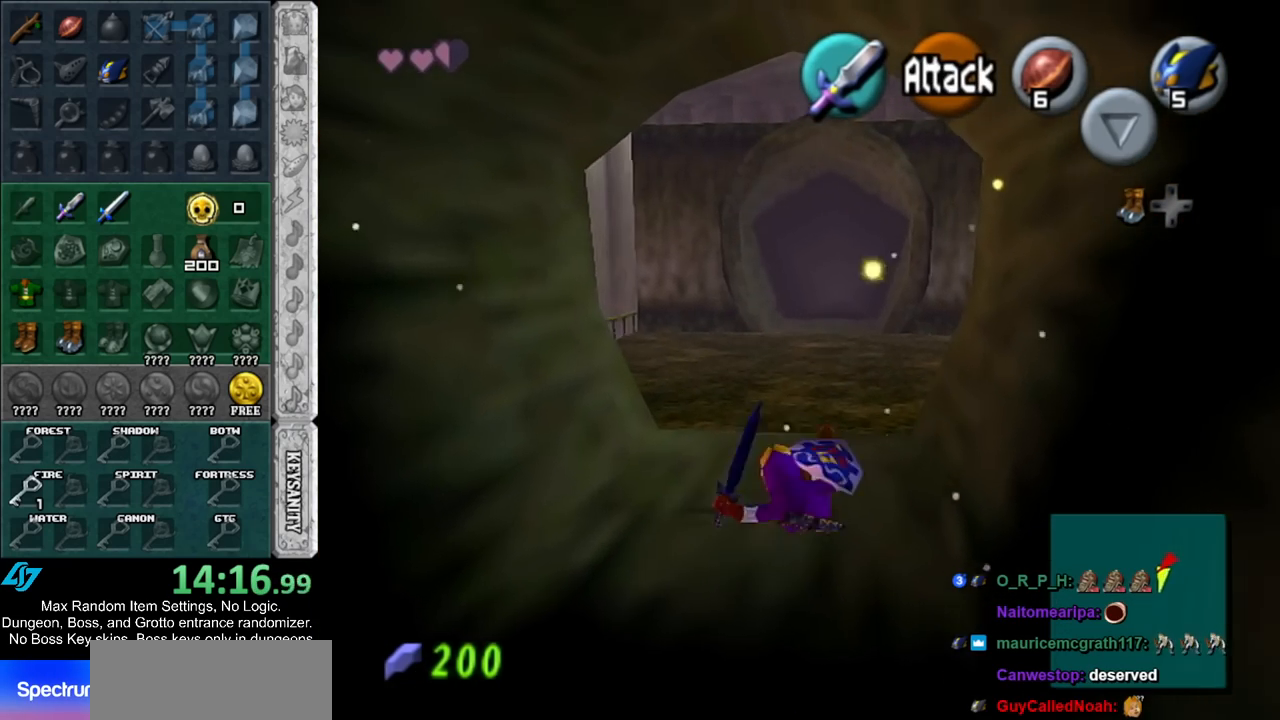
{"buttons": [], "left_stick": "center", "right_stick": "center", "events": [[417, "left_stick", "center"]]}
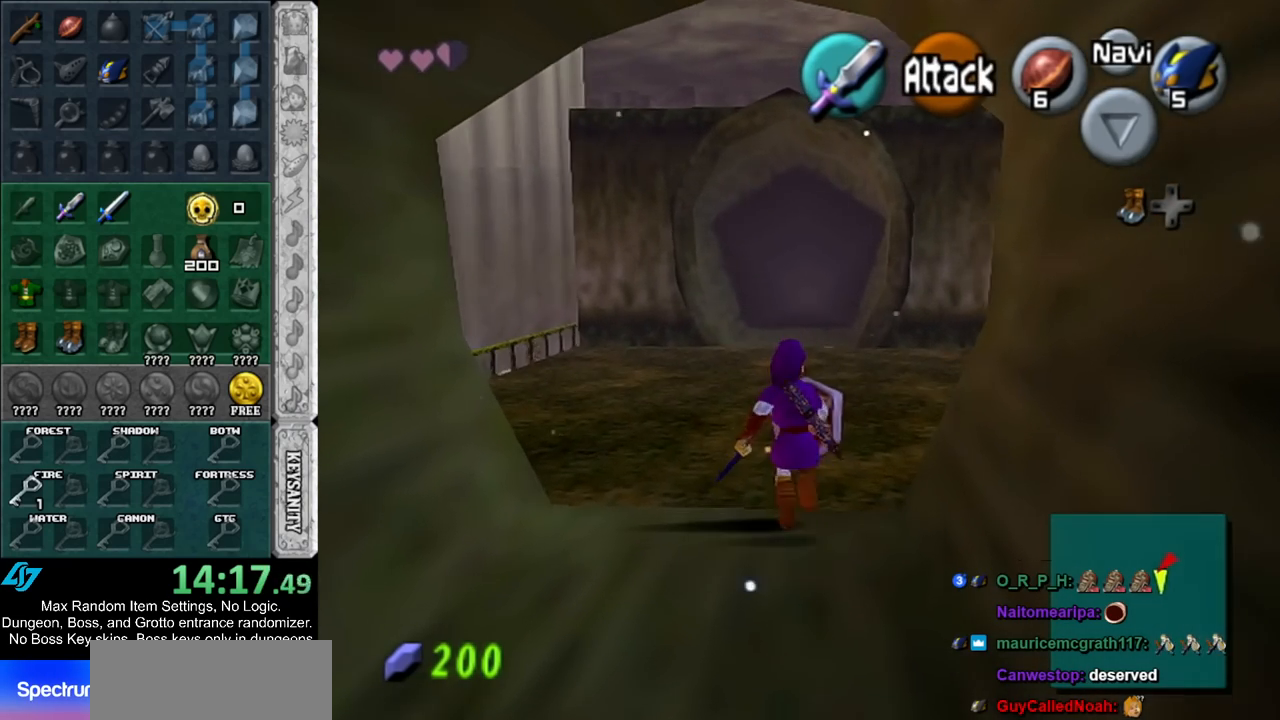
{"buttons": ["A", "L1"], "left_stick": "right", "right_stick": "center", "events": [[133, "left_stick", "right"], [233, "L1", "down"], [233, "left_stick", "center"], [400, "left_stick", "right"], [450, "A", "down"]]}
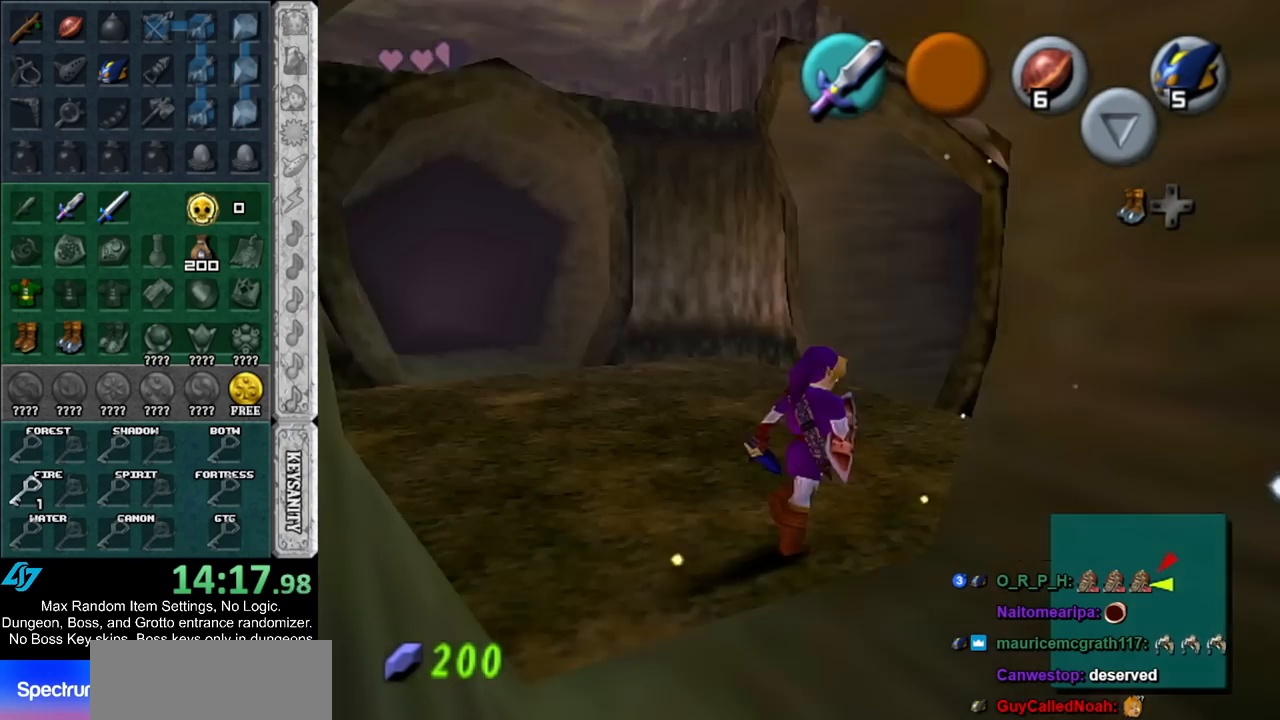
{"buttons": ["L1"], "left_stick": "right", "right_stick": "center", "events": [[100, "A", "up"], [300, "A", "down"], [483, "A", "up"]]}
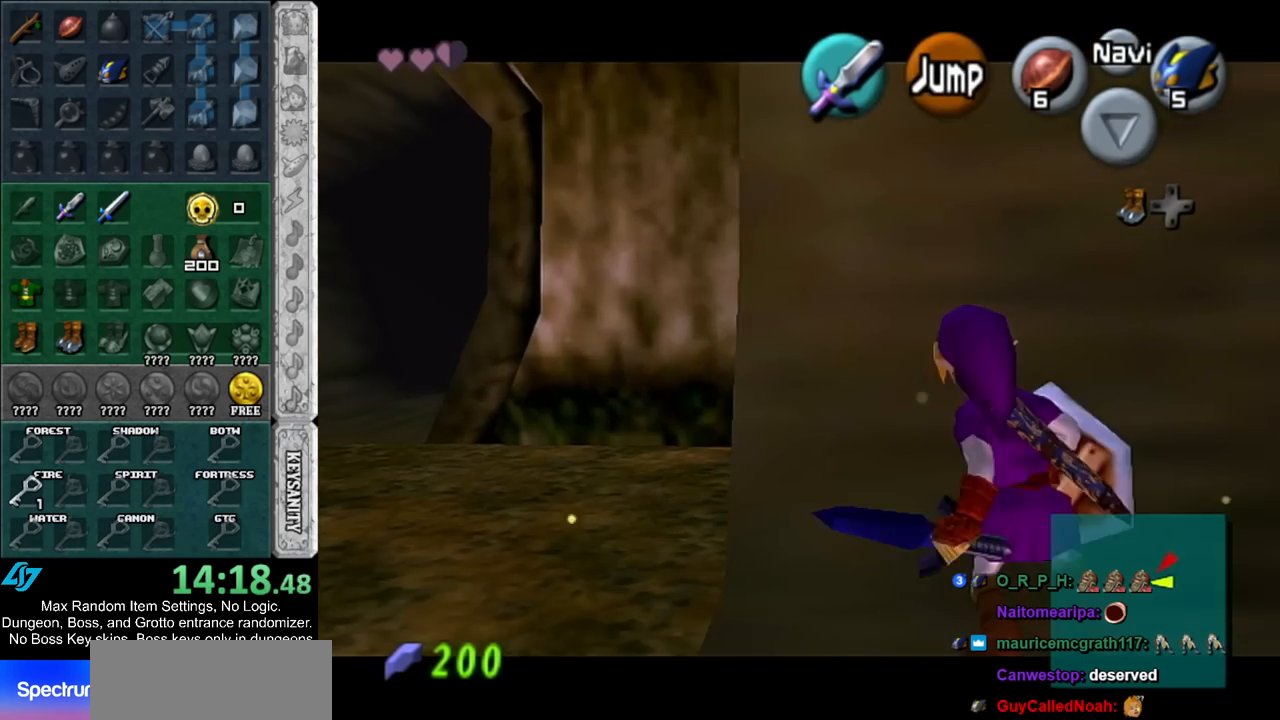
{"buttons": ["L1"], "left_stick": "right", "right_stick": "center", "events": [[200, "A", "down"], [400, "A", "up"]]}
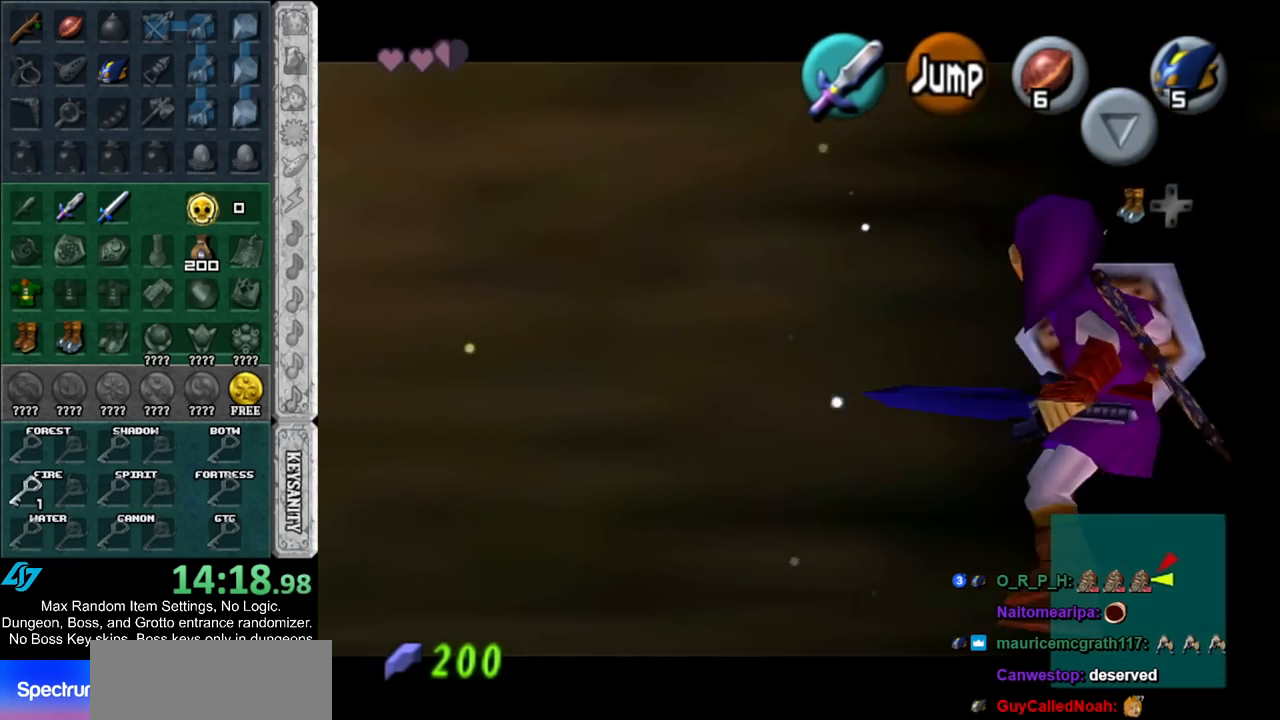
{"buttons": ["A", "L1"], "left_stick": "right", "right_stick": "center", "events": [[83, "A", "down"], [300, "A", "up"], [450, "A", "down"]]}
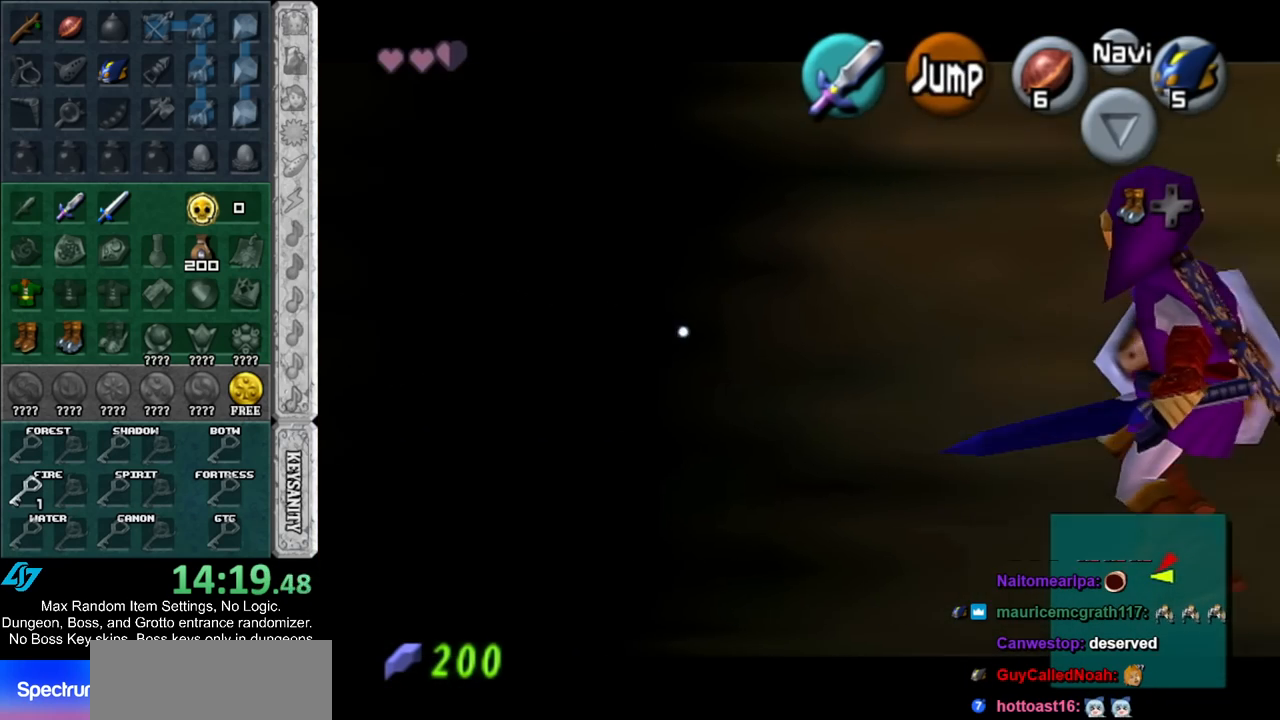
{"buttons": ["L1"], "left_stick": "up", "right_stick": "center", "events": [[167, "A", "up"], [267, "left_stick", "up"]]}
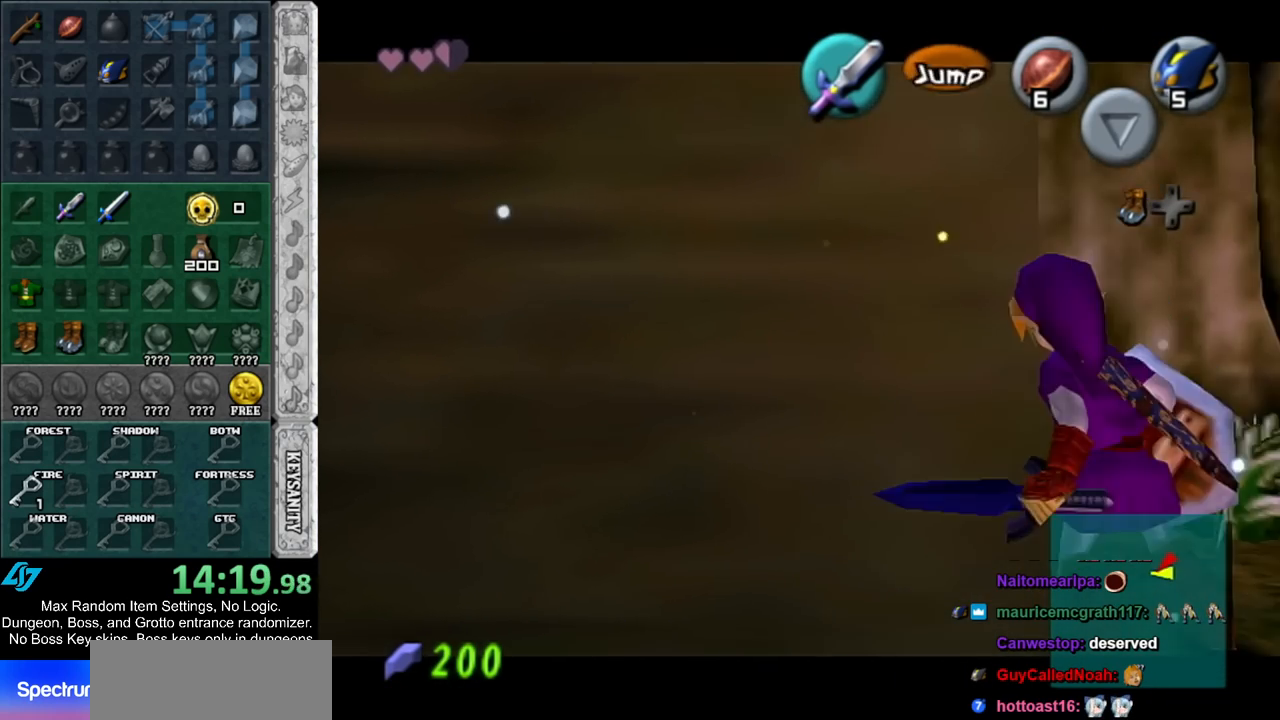
{"buttons": ["B", "L1"], "left_stick": "up-right", "right_stick": "center", "events": [[17, "left_stick", "up-right"], [133, "B", "down"], [300, "B", "up"], [383, "B", "down"]]}
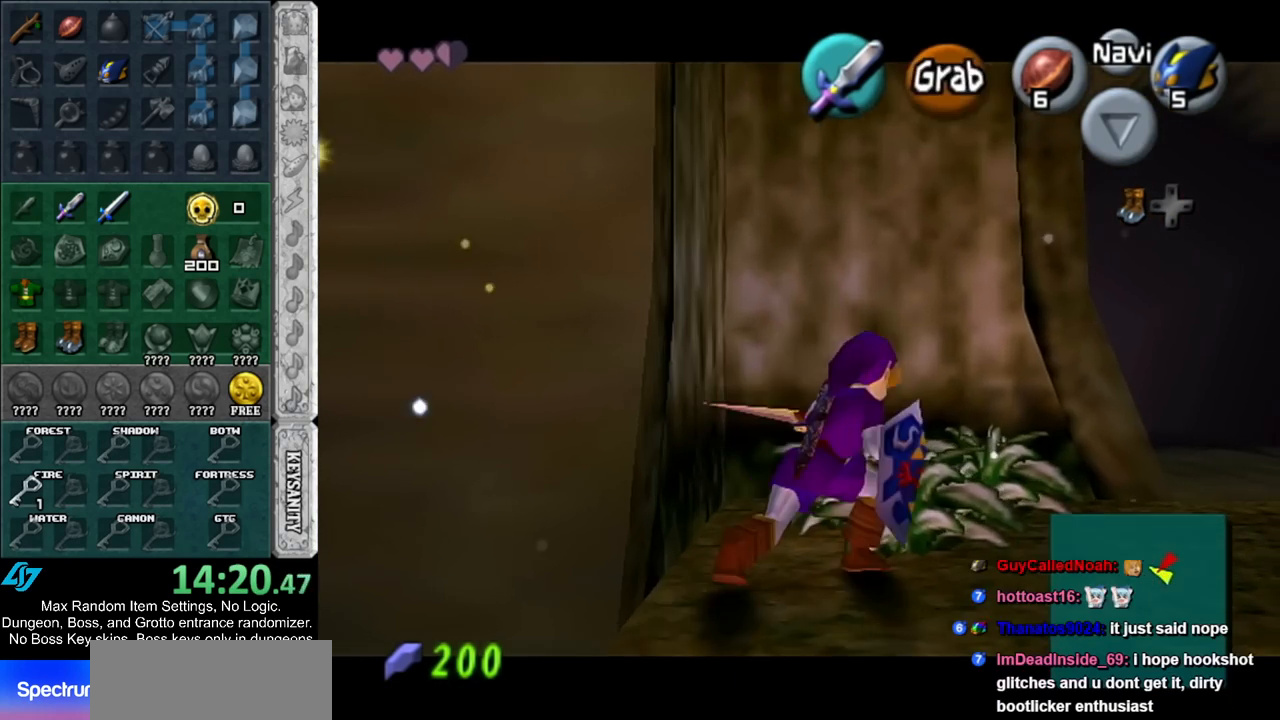
{"buttons": [], "left_stick": "up-right", "right_stick": "center", "events": [[50, "B", "up"], [133, "L1", "up"], [233, "B", "down"], [383, "B", "up"]]}
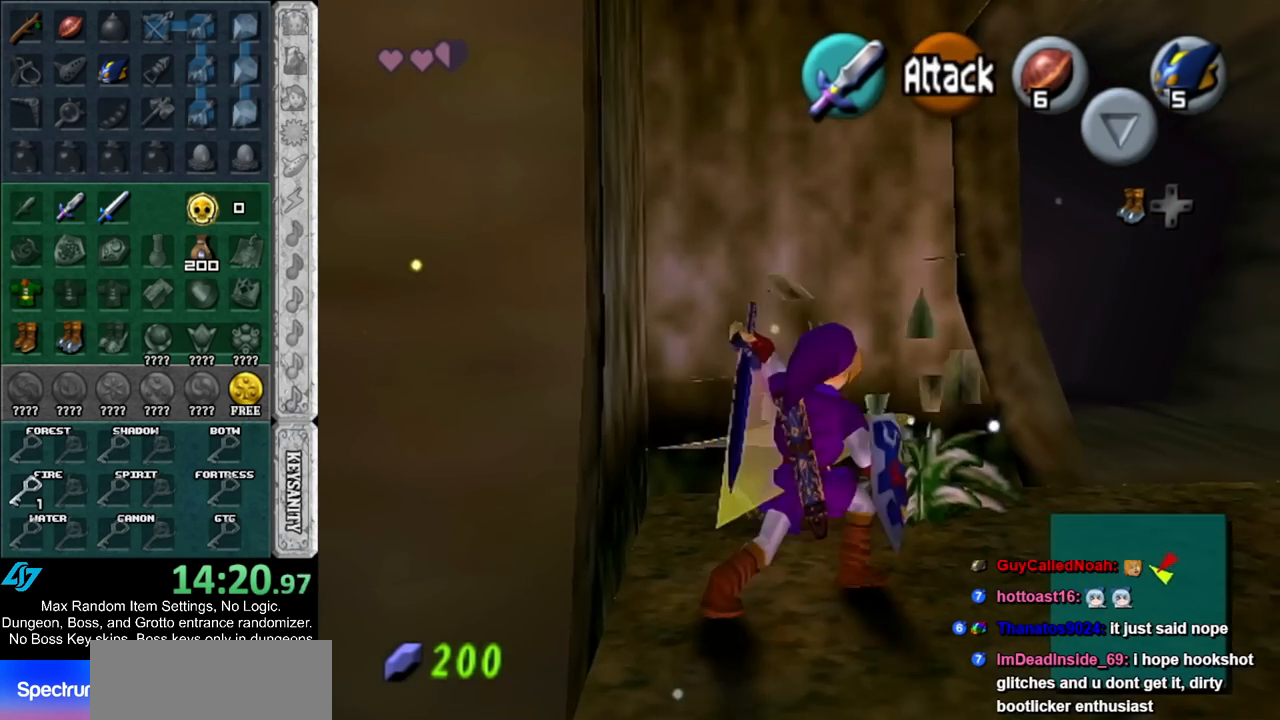
{"buttons": [], "left_stick": "up", "right_stick": "center", "events": [[167, "left_stick", "center"], [350, "left_stick", "up"]]}
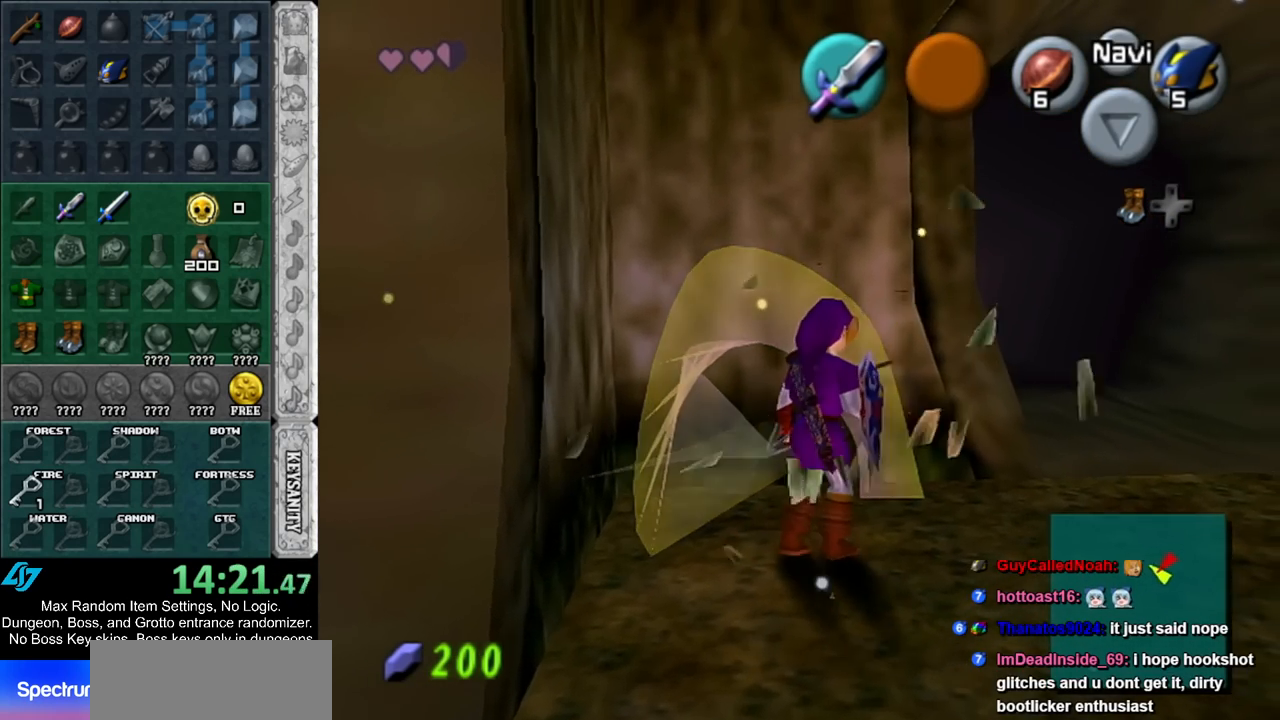
{"buttons": [], "left_stick": "down-left", "right_stick": "center", "events": [[83, "left_stick", "down-left"]]}
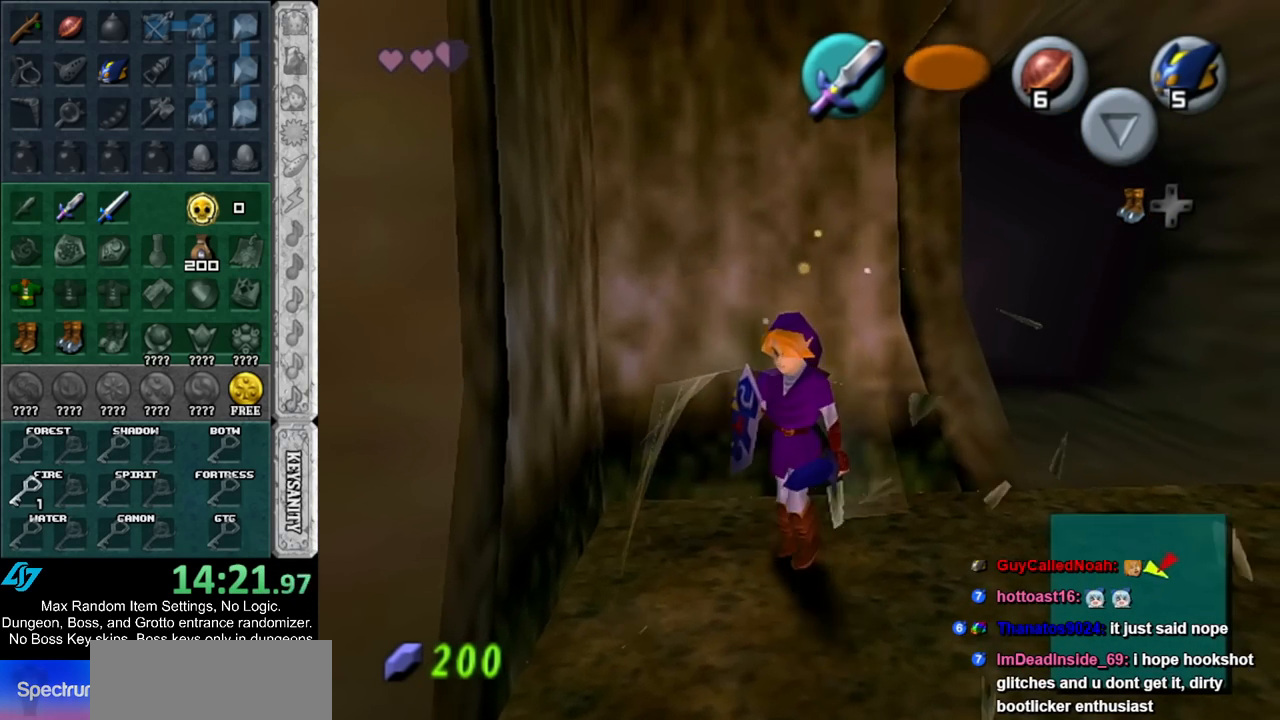
{"buttons": [], "left_stick": "down-left", "right_stick": "center", "events": [[100, "left_stick", "left"], [350, "left_stick", "down-left"]]}
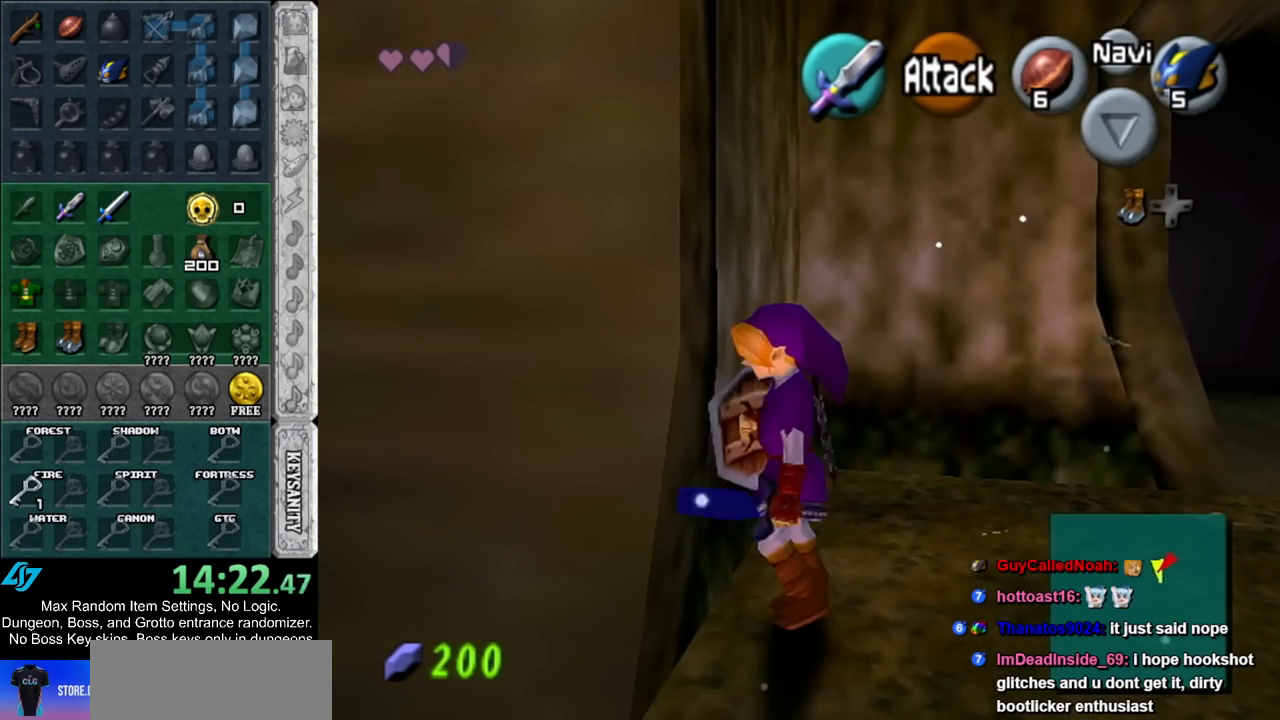
{"buttons": [], "left_stick": "up-left", "right_stick": "center", "events": [[450, "left_stick", "up-left"]]}
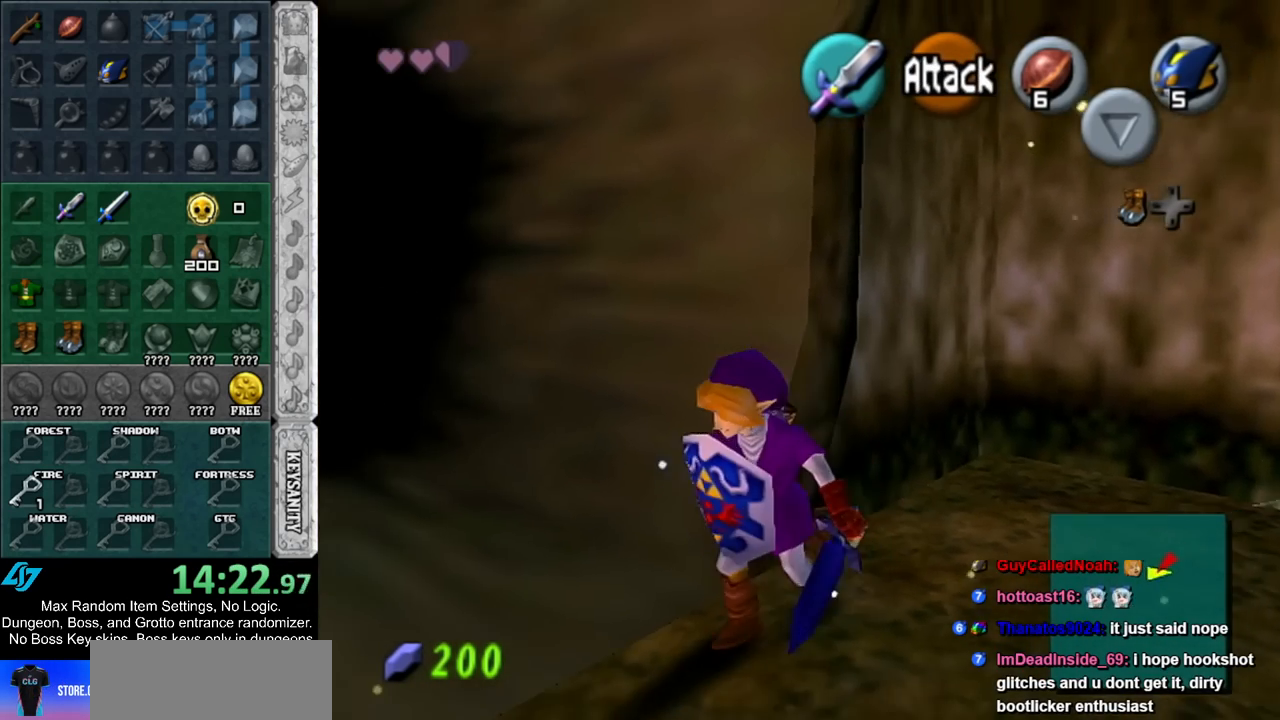
{"buttons": ["A"], "left_stick": "up-left", "right_stick": "center", "events": [[233, "A", "down"], [350, "A", "up"], [417, "A", "down"]]}
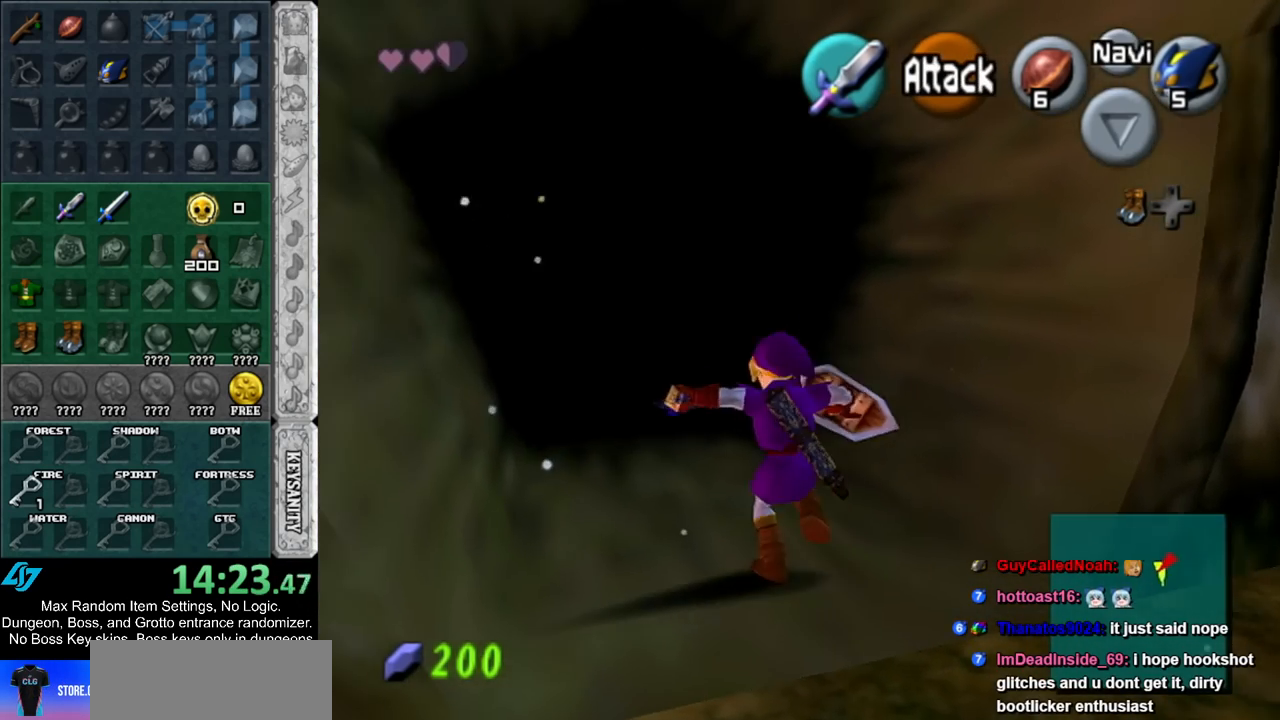
{"buttons": [], "left_stick": "up", "right_stick": "center", "events": [[83, "A", "up"], [83, "left_stick", "up"], [367, "left_stick", "up-right"], [483, "left_stick", "up"]]}
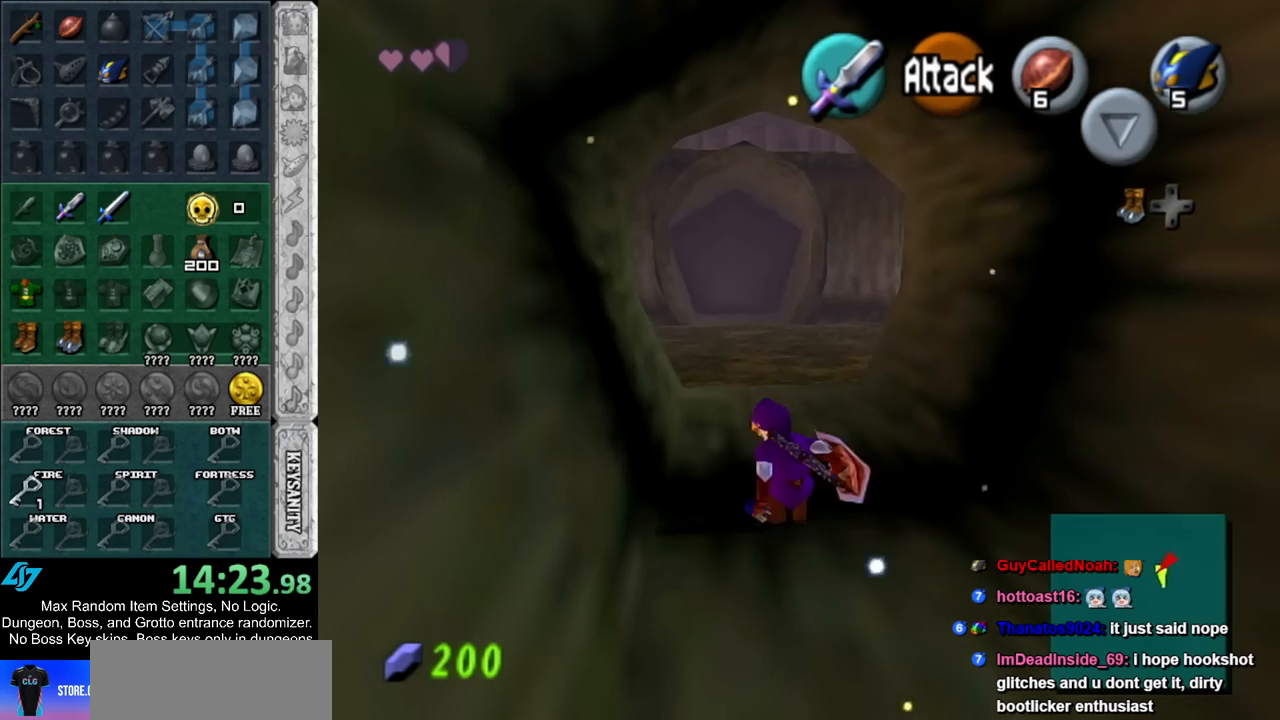
{"buttons": [], "left_stick": "up", "right_stick": "center", "events": [[267, "A", "down"], [483, "A", "up"]]}
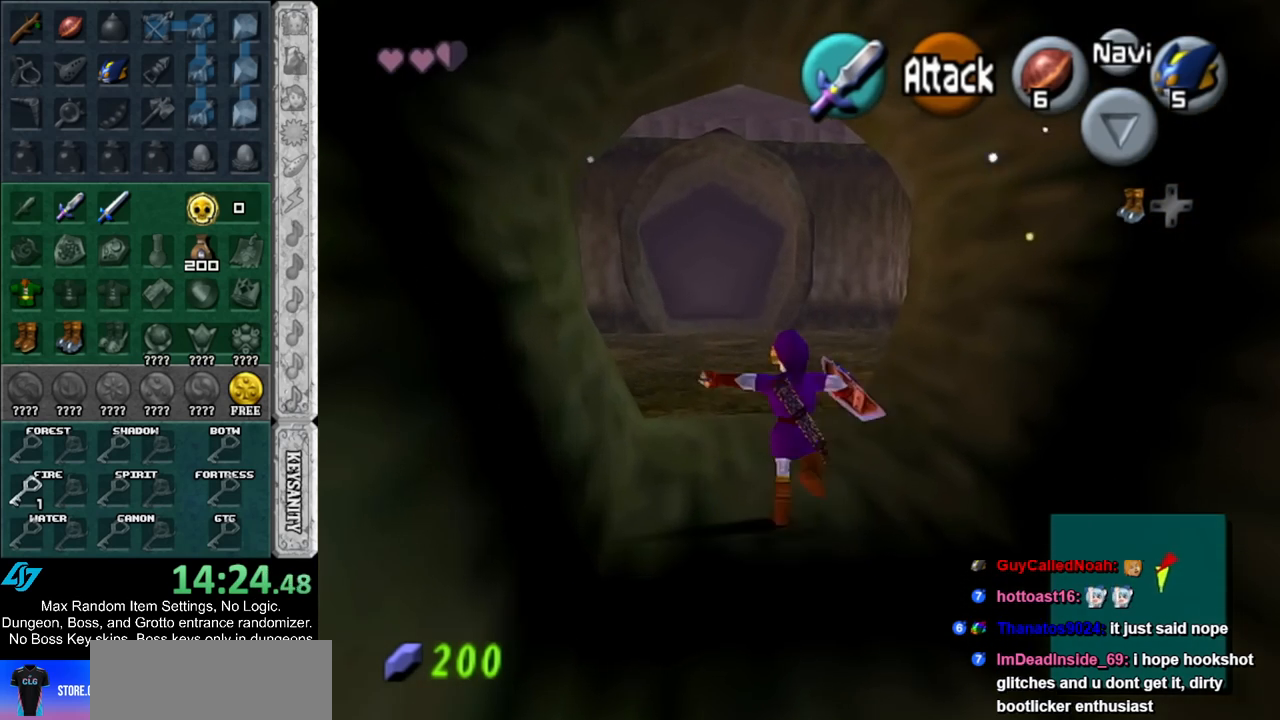
{"buttons": [], "left_stick": "up", "right_stick": "center", "events": []}
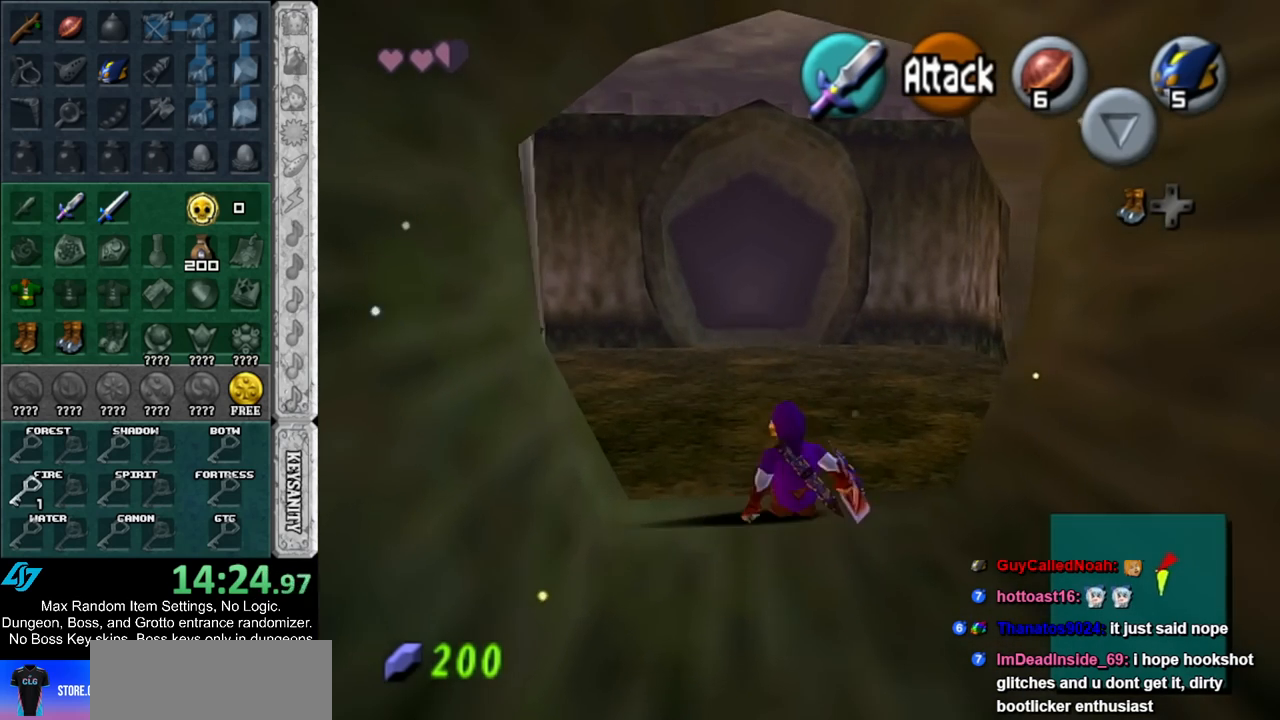
{"buttons": ["A"], "left_stick": "down", "right_stick": "center", "events": [[83, "left_stick", "down"], [383, "A", "down"]]}
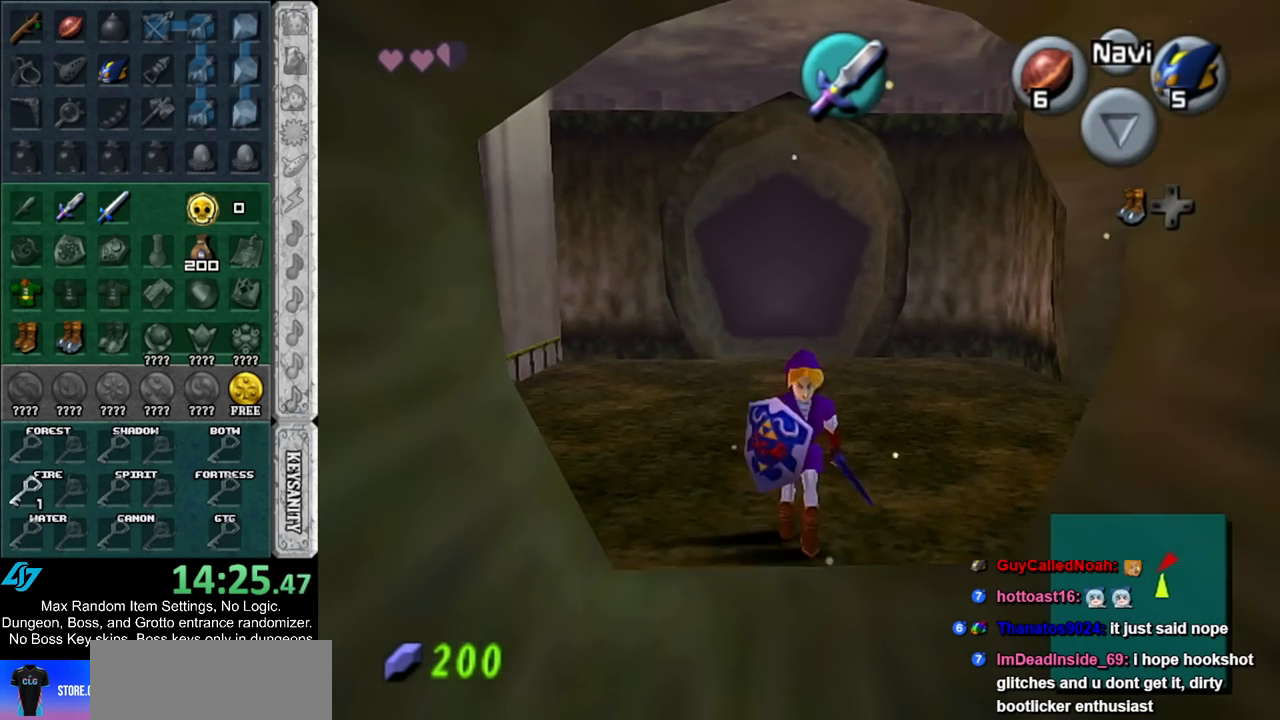
{"buttons": [], "left_stick": "down", "right_stick": "center", "events": [[50, "A", "up"], [83, "A", "down"], [233, "A", "up"]]}
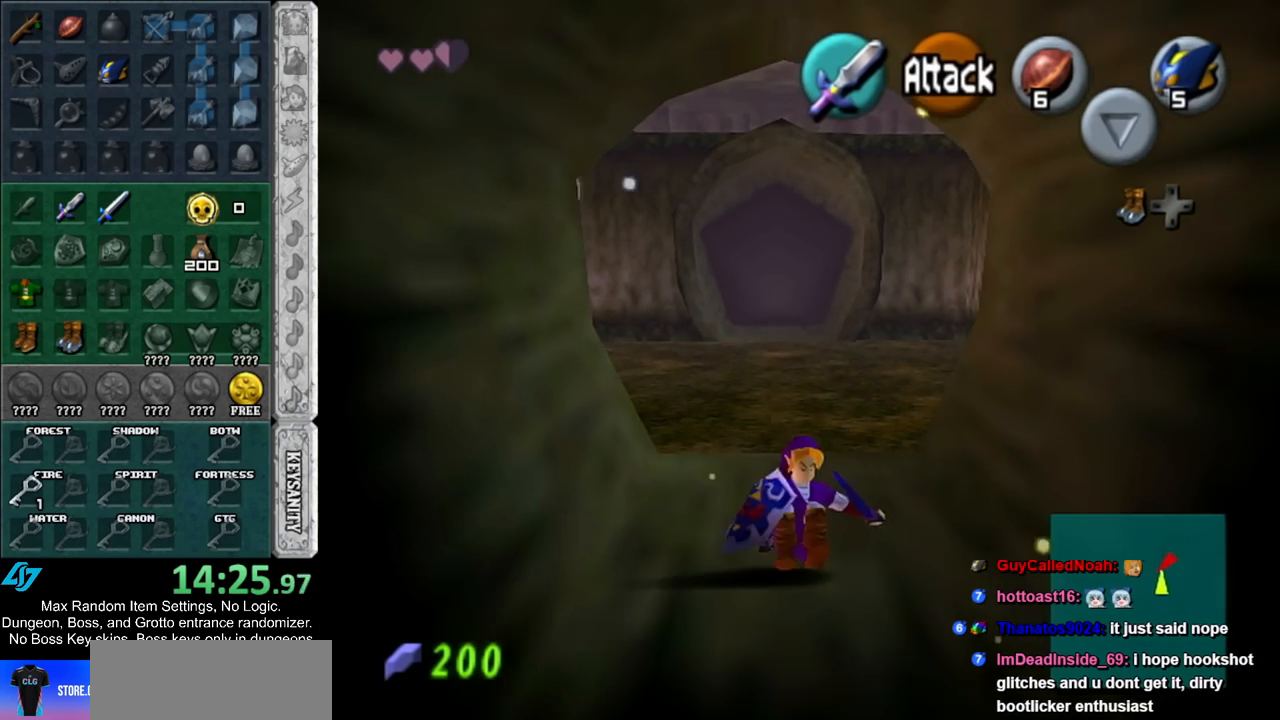
{"buttons": [], "left_stick": "down", "right_stick": "center", "events": [[200, "A", "down"], [433, "A", "up"]]}
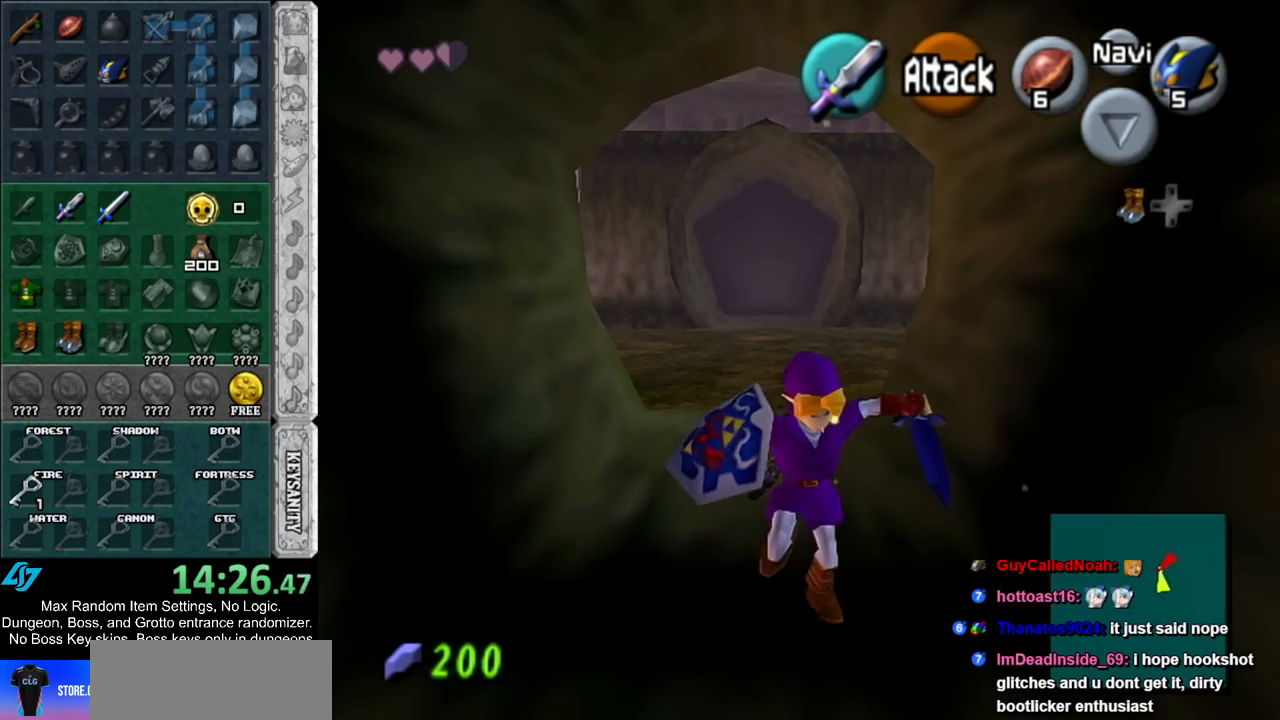
{"buttons": [], "left_stick": "down", "right_stick": "center", "events": []}
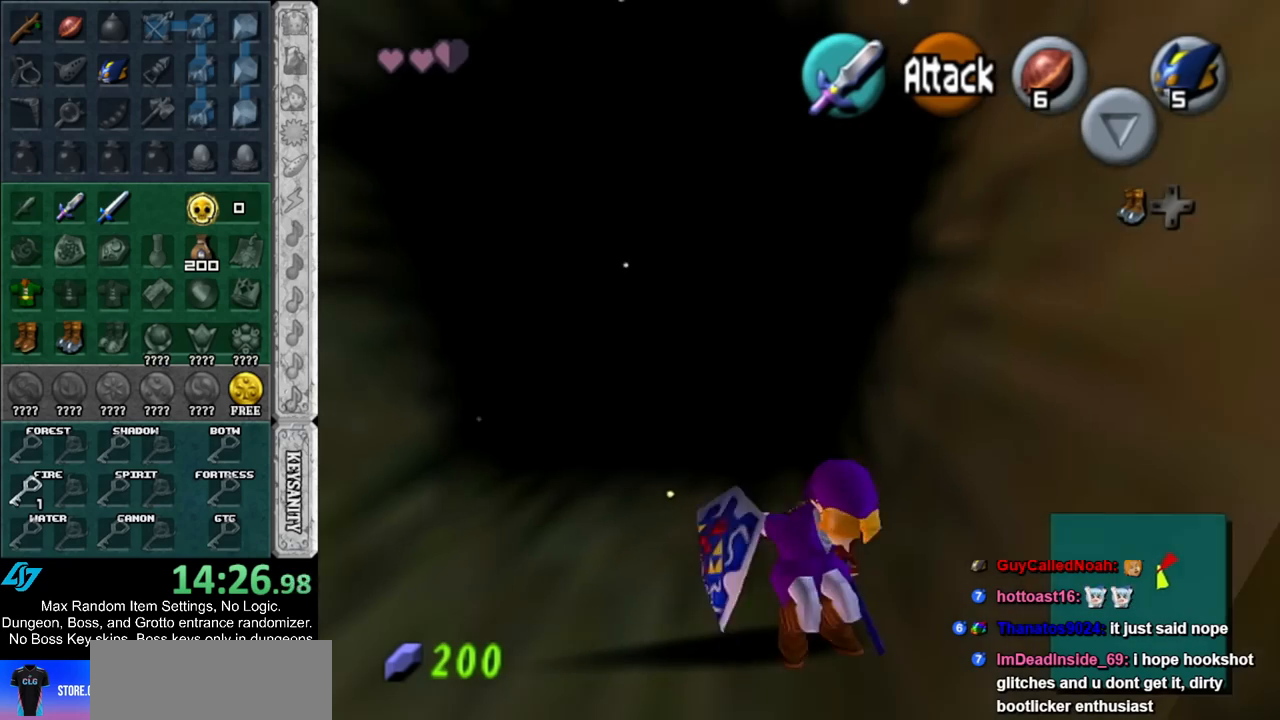
{"buttons": ["L1"], "left_stick": "center", "right_stick": "center", "events": [[17, "left_stick", "down-right"], [283, "L1", "down"], [350, "B", "down"], [350, "left_stick", "up-right"], [450, "left_stick", "center"], [483, "B", "up"]]}
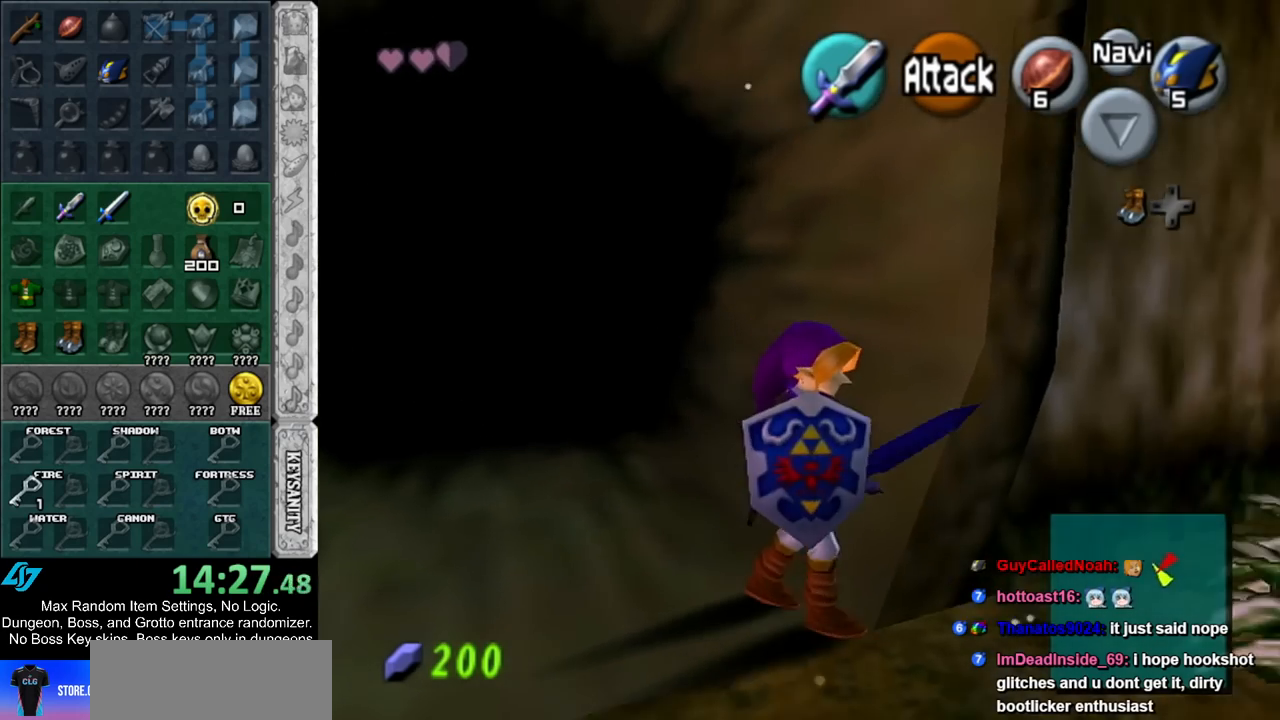
{"buttons": [], "left_stick": "up", "right_stick": "center", "events": [[50, "L1", "up"], [50, "left_stick", "up-right"], [367, "left_stick", "up"]]}
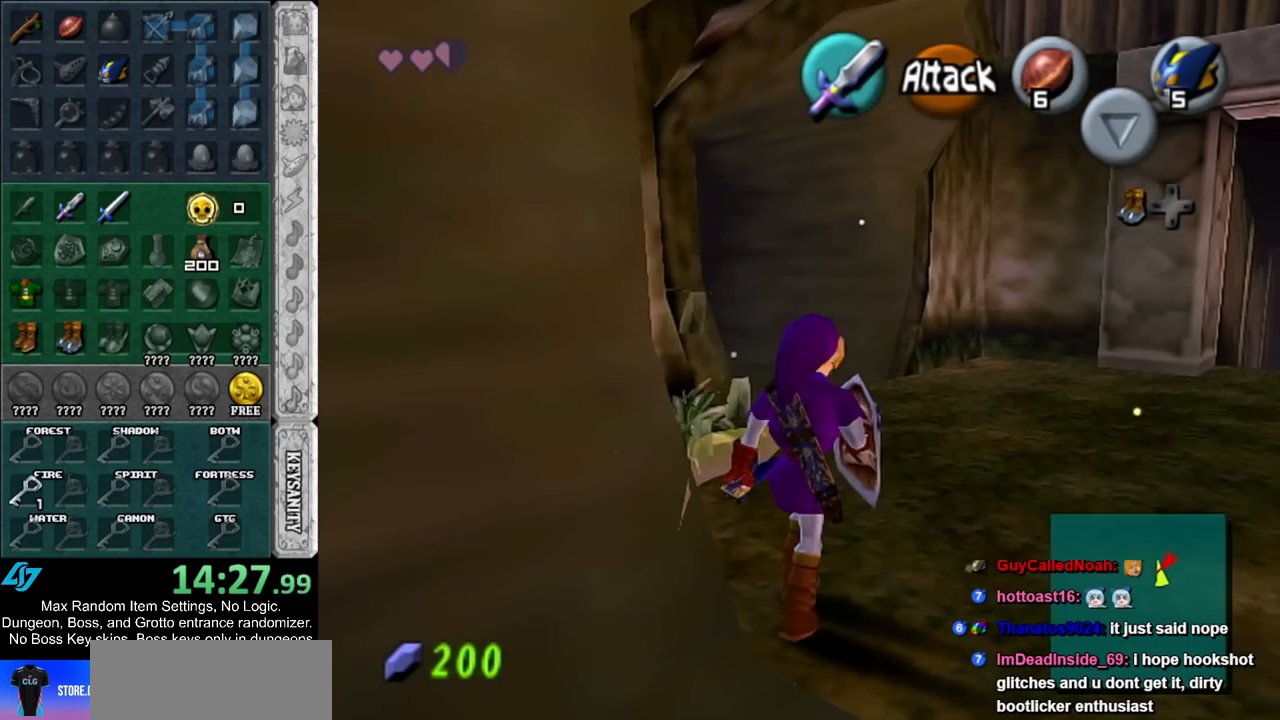
{"buttons": [], "left_stick": "left", "right_stick": "center", "events": [[17, "left_stick", "up-left"], [83, "B", "down"], [267, "B", "up"], [450, "left_stick", "left"]]}
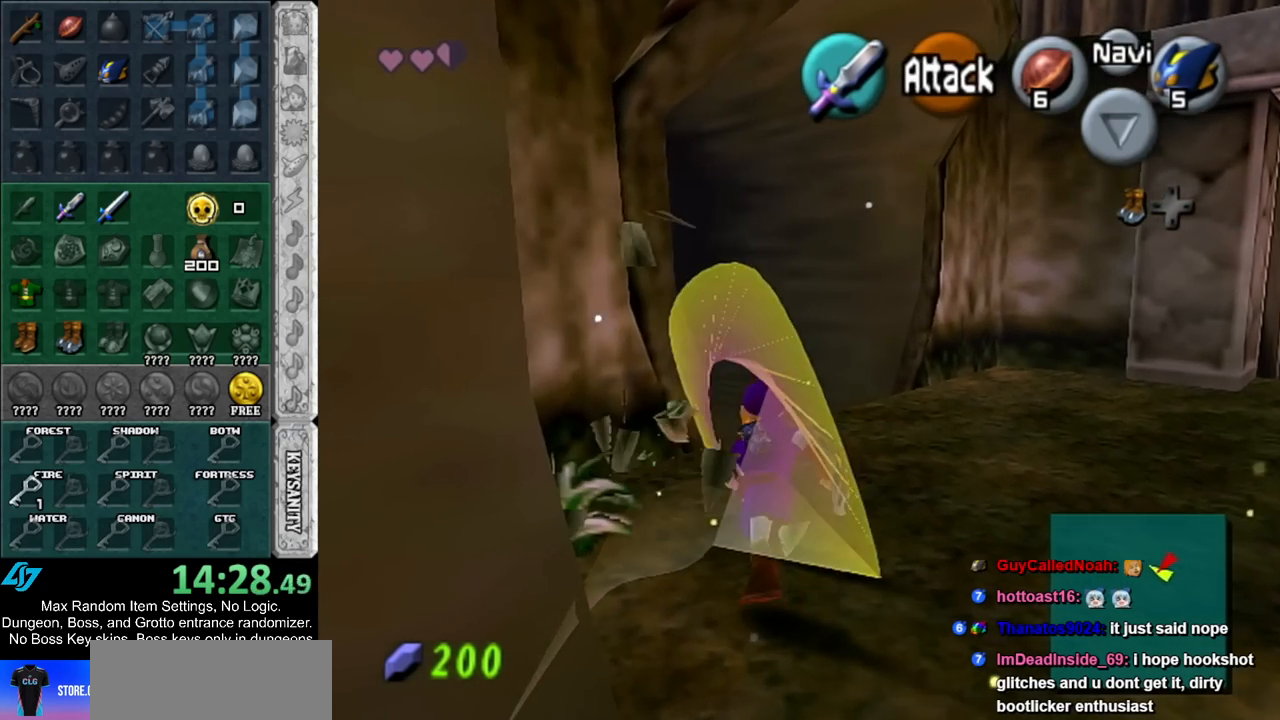
{"buttons": ["L1"], "left_stick": "center", "right_stick": "center", "events": [[50, "B", "down"], [50, "left_stick", "down-left"], [200, "left_stick", "center"], [267, "B", "up"], [383, "L1", "down"]]}
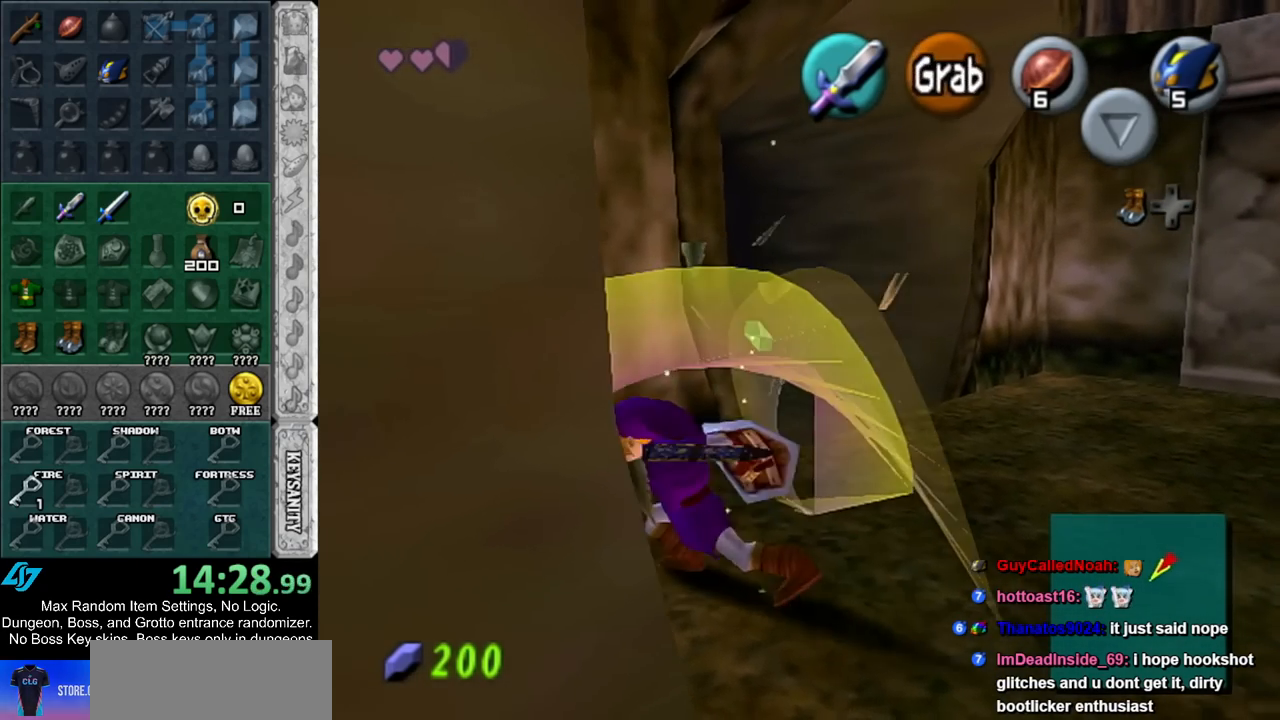
{"buttons": [], "left_stick": "down-left", "right_stick": "center", "events": [[117, "L1", "up"], [300, "left_stick", "up"], [417, "left_stick", "center"], [483, "left_stick", "down-left"]]}
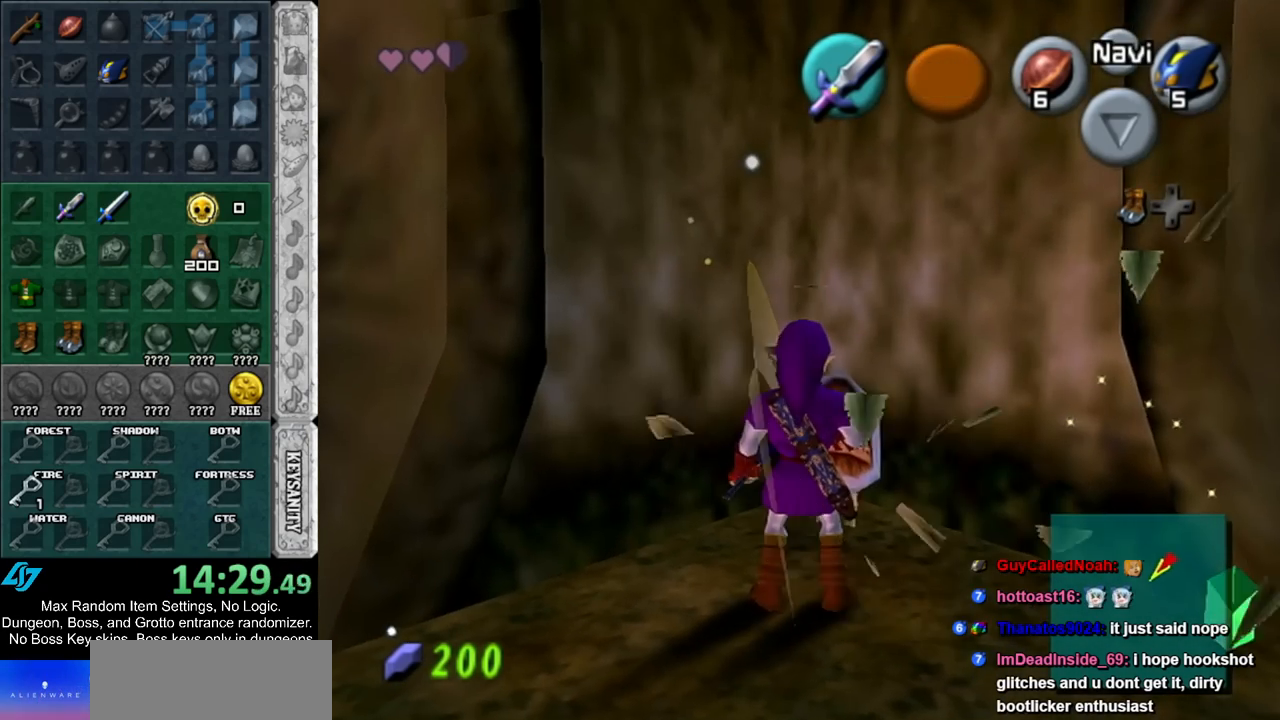
{"buttons": [], "left_stick": "left", "right_stick": "center", "events": [[333, "left_stick", "left"]]}